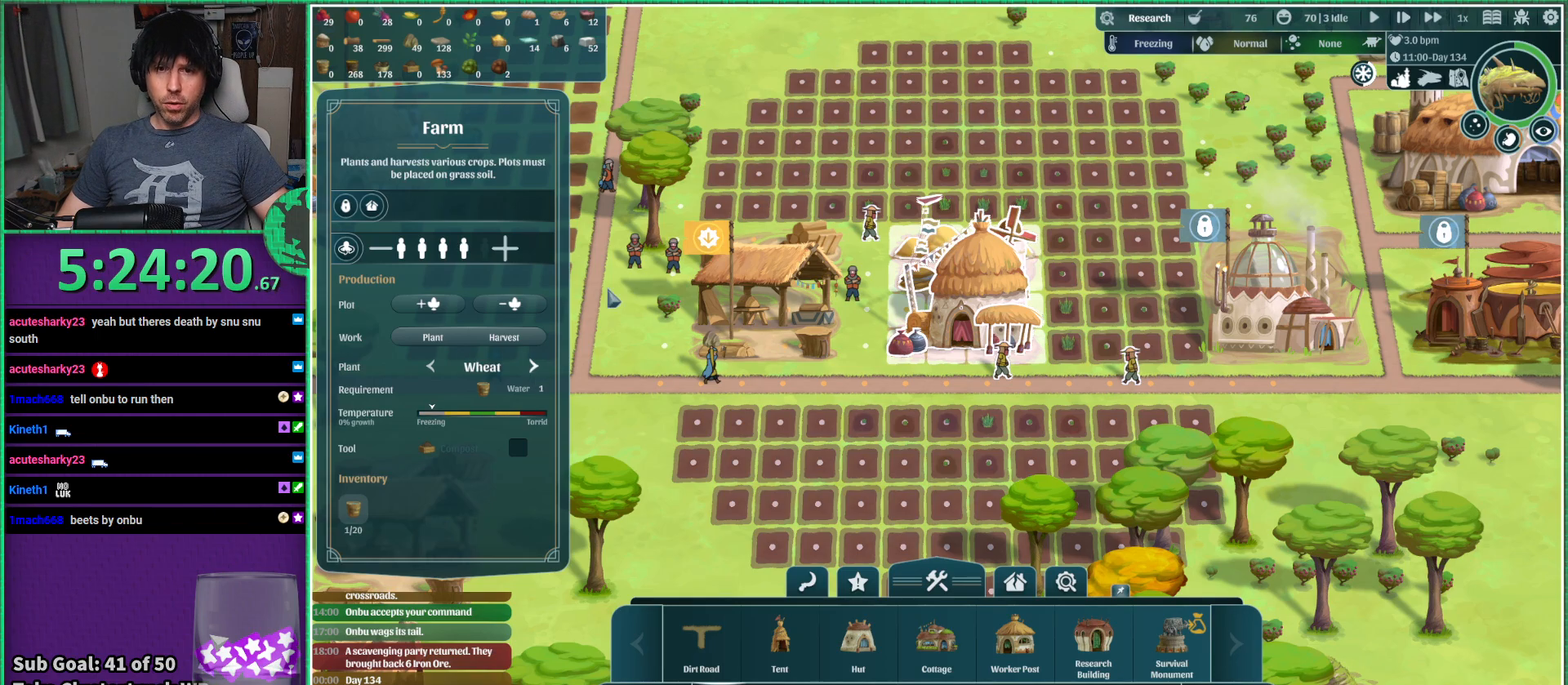
Gameplay with keyboard; each line is a JSON object with the keys held at the frame after it. "events" lists presses ("down") and releases ("up") of "a", "d", "e", "s", "shift", "space" and "w" between this image and that frame as [ms after this image, input, new state], when the widget could be followed in between. No other keys are recorded. Mouse input is not recorded.
{"keys": [], "events": [[133, "w", "down"], [366, "w", "up"]]}
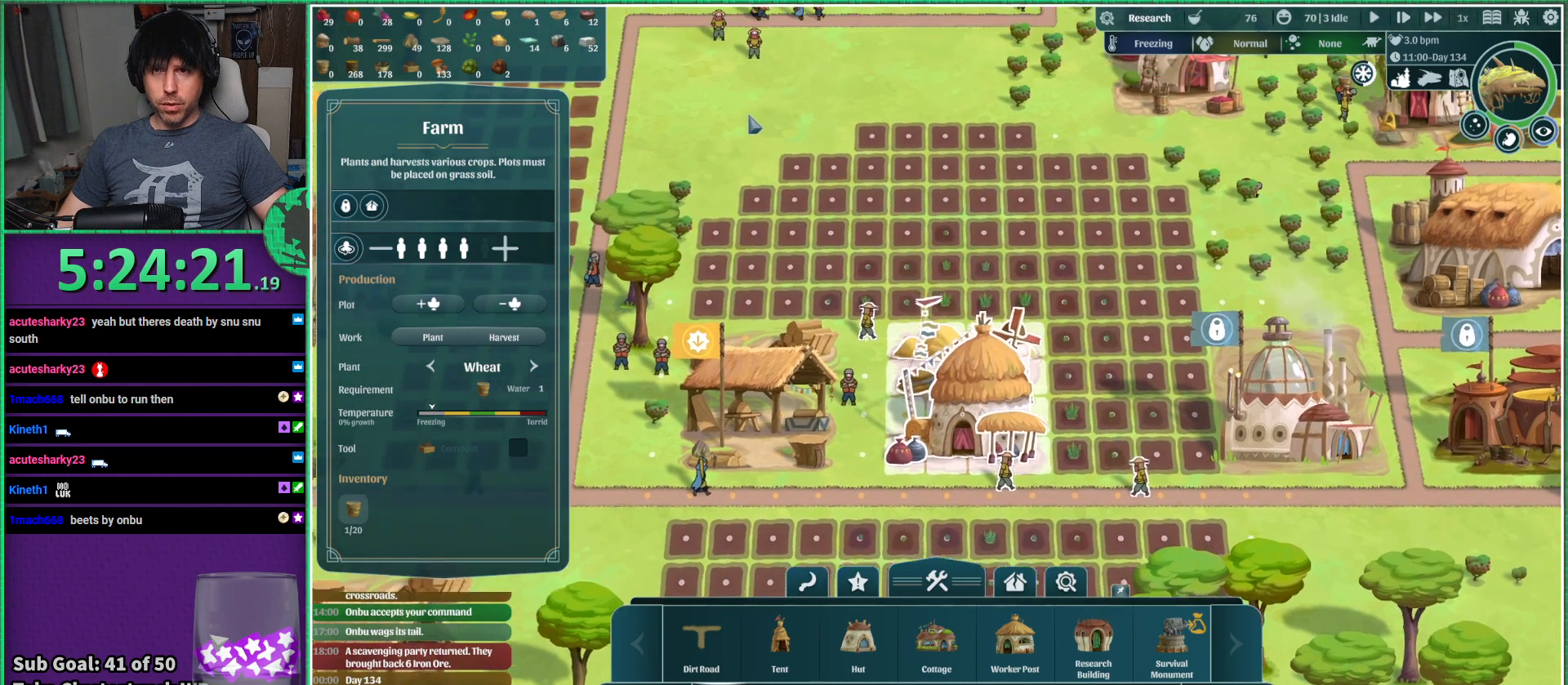
{"keys": [], "events": []}
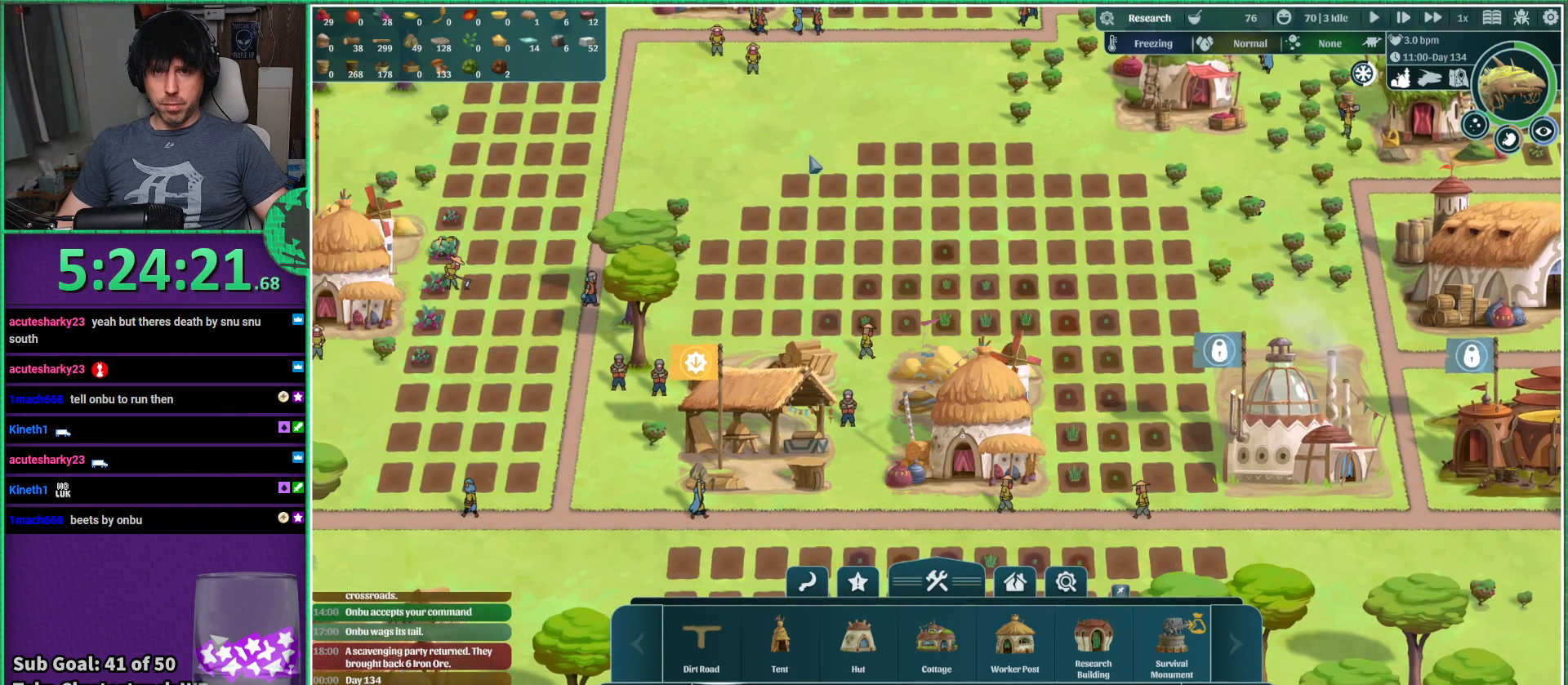
{"keys": [], "events": [[133, "w", "down"], [333, "w", "up"]]}
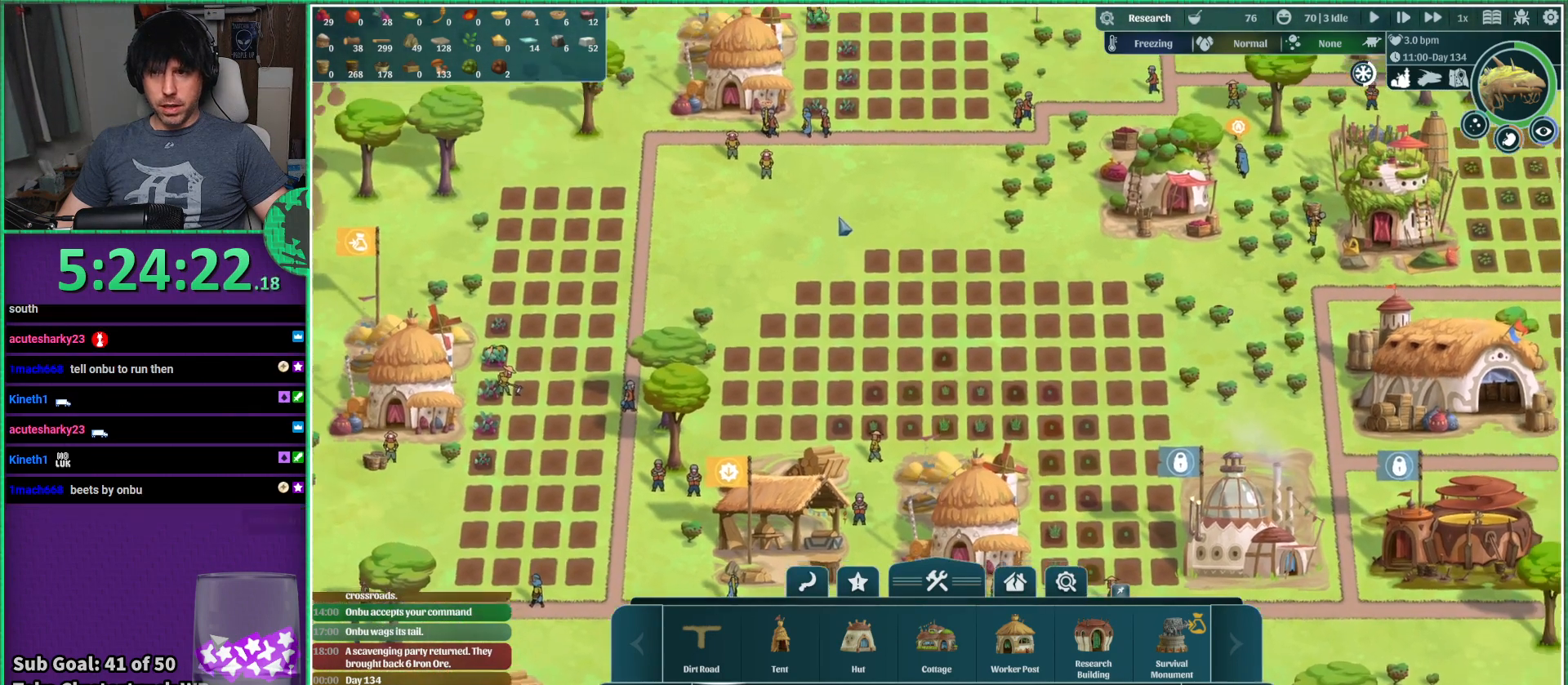
{"keys": ["d", "w"], "events": [[366, "d", "down"], [483, "w", "down"]]}
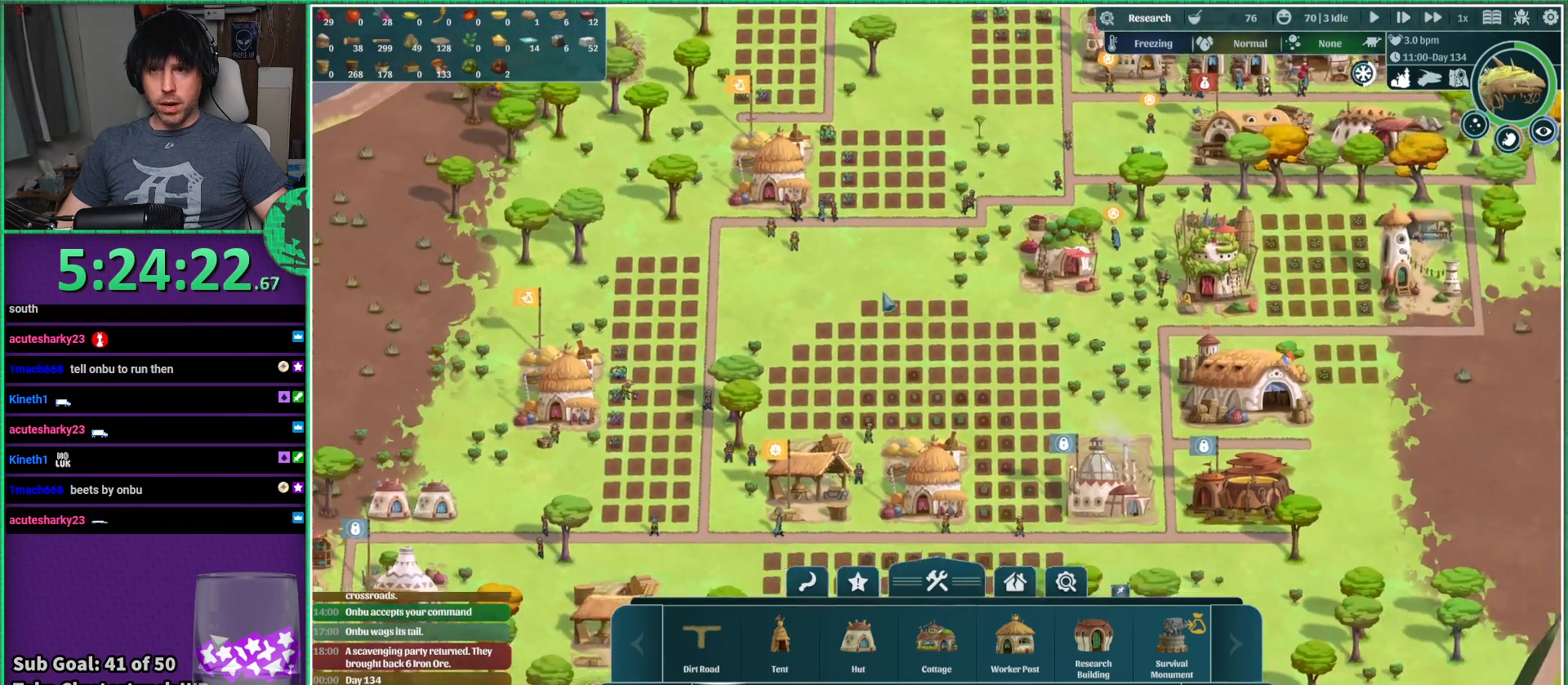
{"keys": [], "events": [[83, "d", "up"], [350, "w", "up"]]}